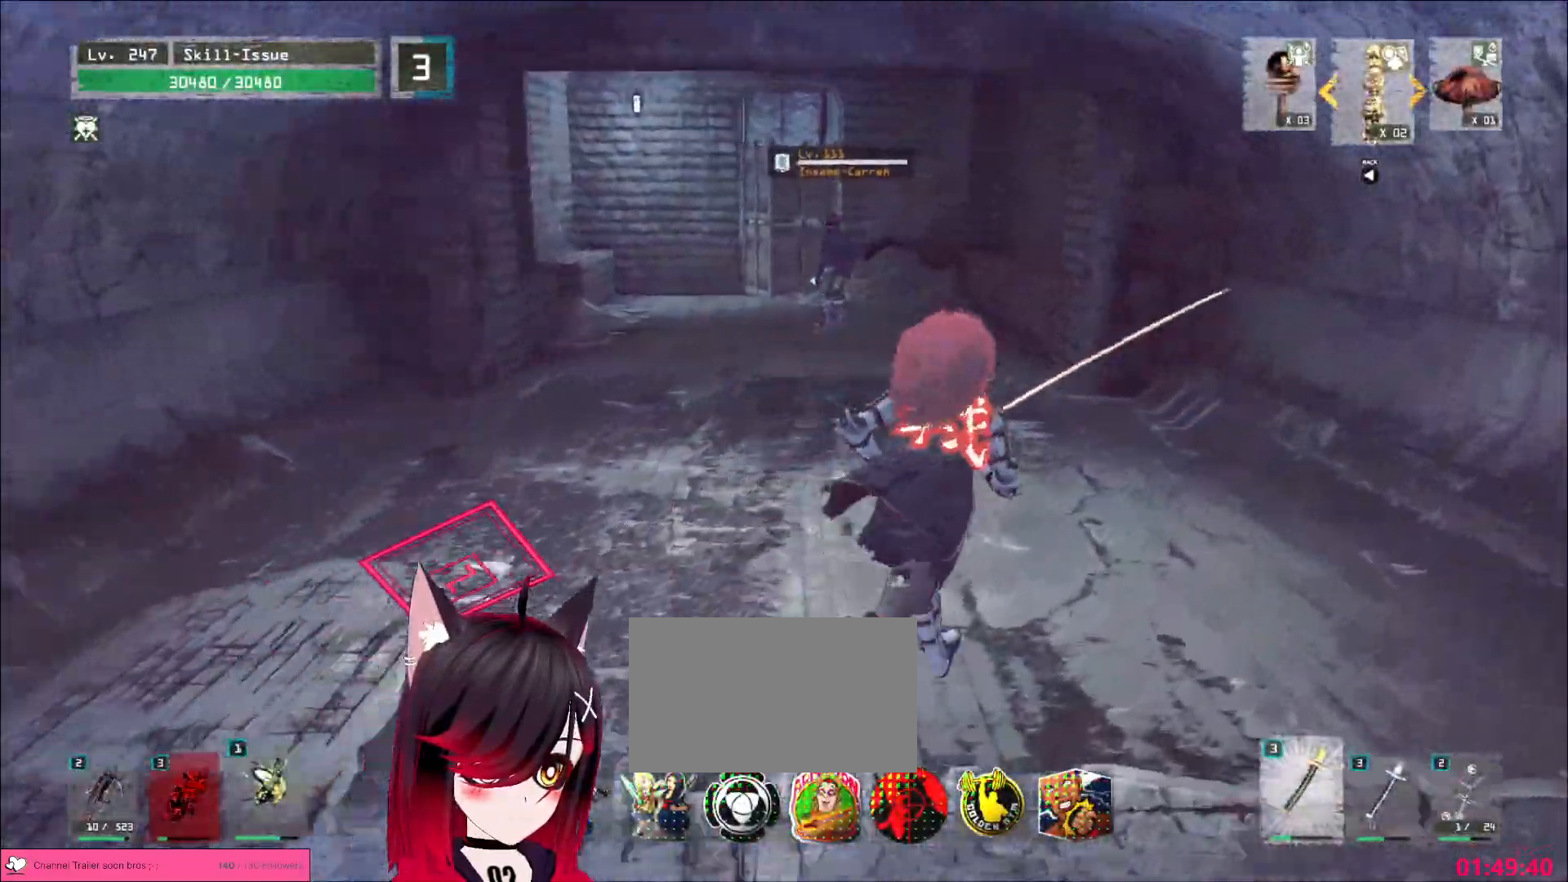
Gameplay with keyboard and mouse; each line is a JSON object with the keys and mouse buttons held at the frame after it. "events" lists presses ("down") and releases ("up") of "1", "2", "3", "4", "5", "a", "alt", "b", "c", "ctrl", "d", "e", "f", "g", "q", "r", "s", "shift", "space", "t", "tab", "v", "w", "x", "z", "mouse_left", "mouse_wheel", "mouse_right", "mouse_mb4" and "mouse_mb5" between this image and that frame as [ms after this image, input, new state], when the widget could be followed in between. "mouse_left", "mouse_wheel", "mouse_right", "mouse_mb4", "mouse_mb5" = the "left", "wheel", "right", "mb4", "mb5" buttons of the "mouse" list. No other keys are recorded. "wheel" means that the mouse wheel is clicked or scrolled. Not read: mouse_move.
{"keys": ["q", "w"], "mouse": [], "events": [[150, "d", "up"], [183, "w", "up"], [250, "ctrl", "down"], [317, "ctrl", "up"], [317, "w", "down"], [450, "q", "down"]]}
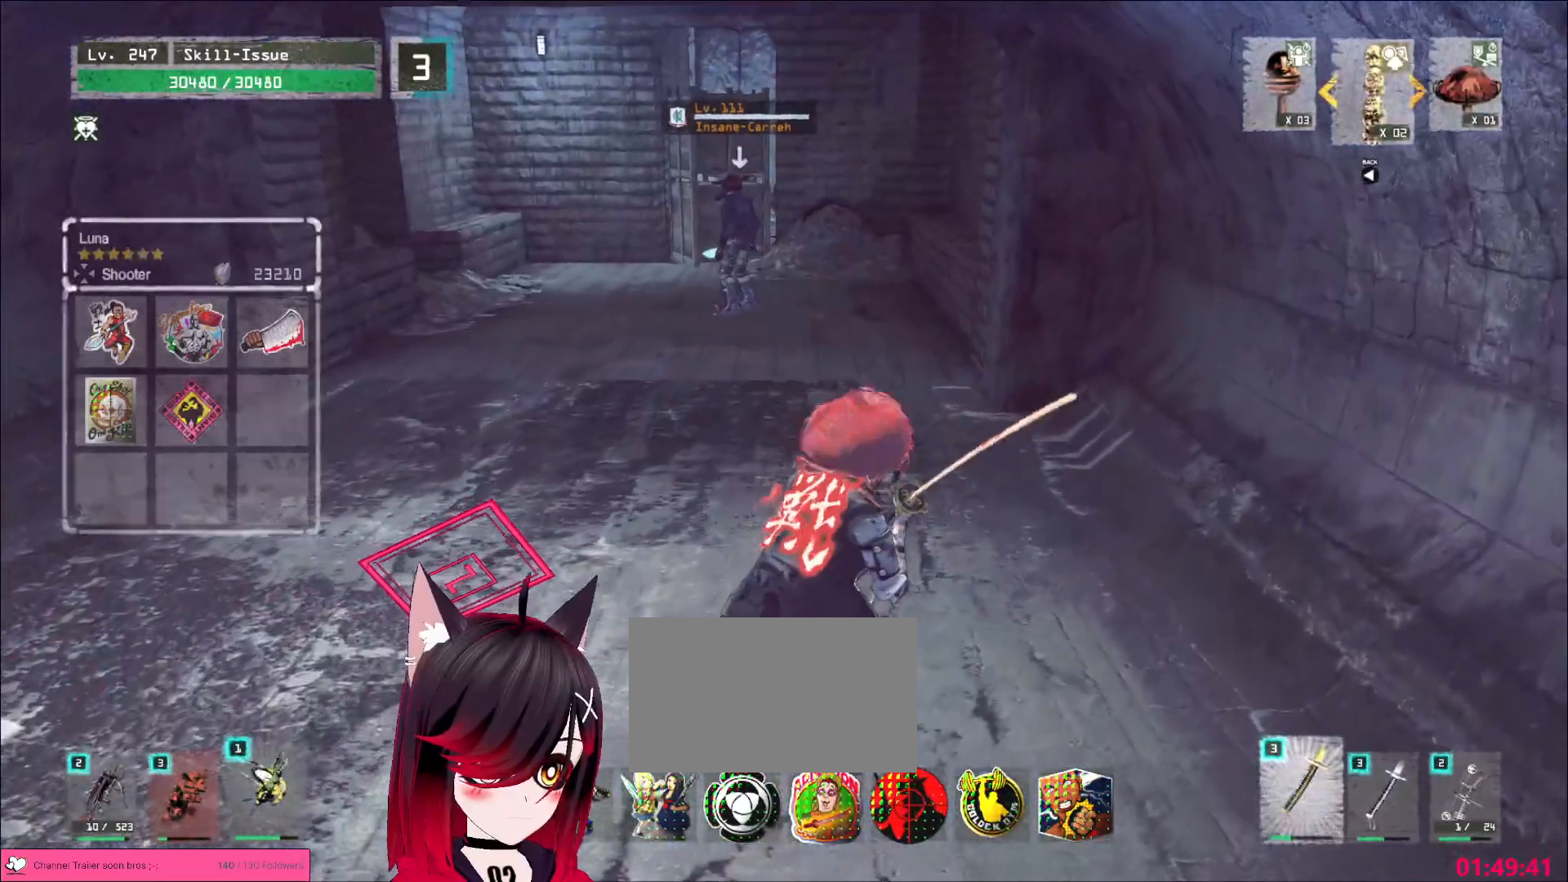
{"keys": ["w"], "mouse": [], "events": [[33, "q", "up"]]}
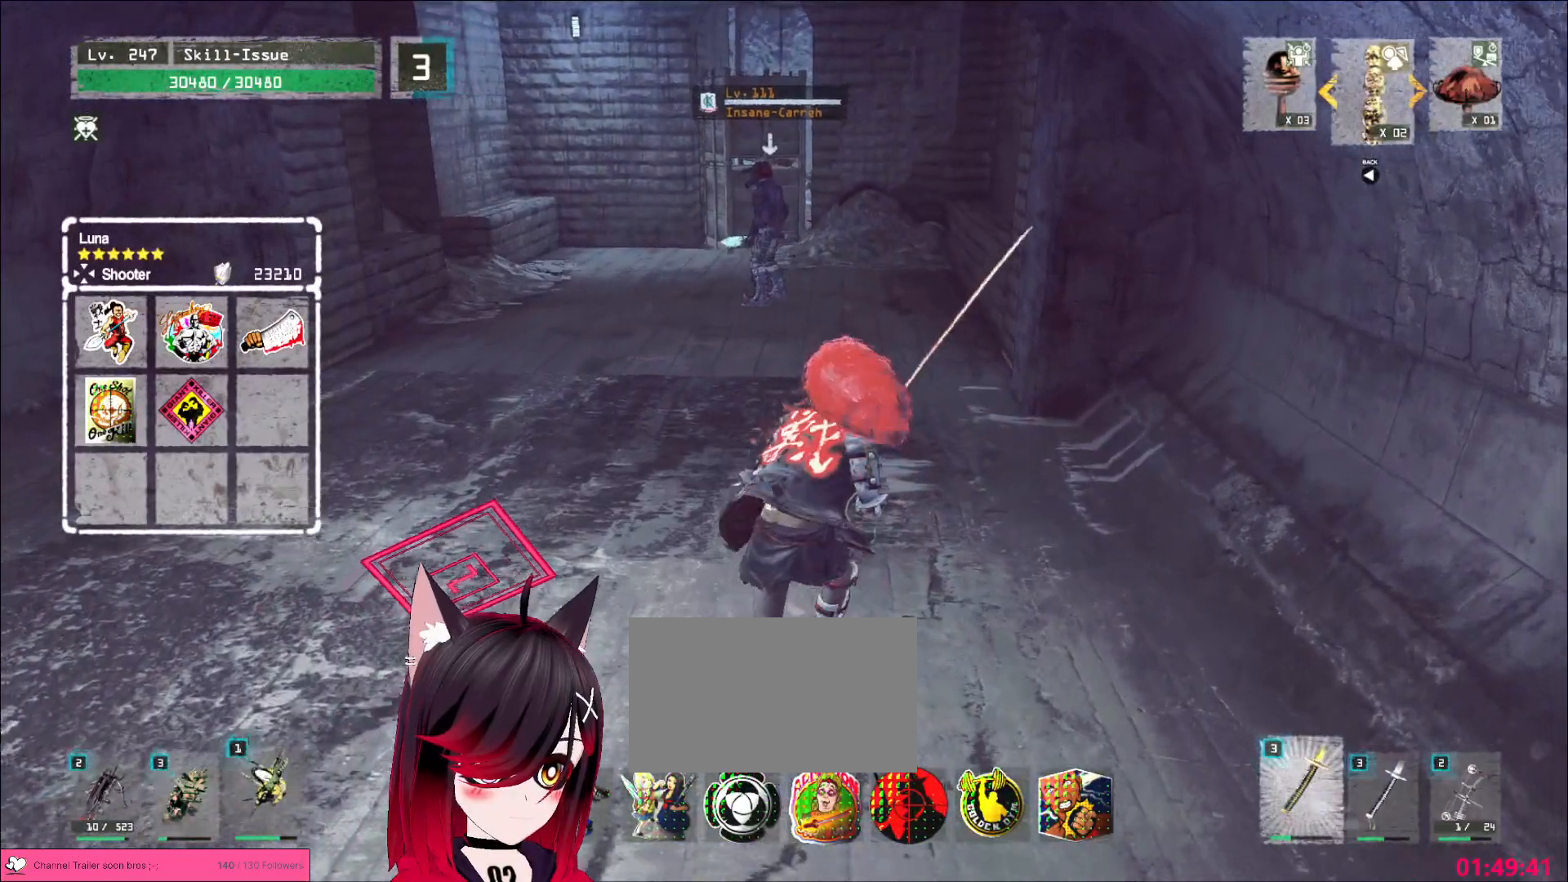
{"keys": ["w"], "mouse": [], "events": []}
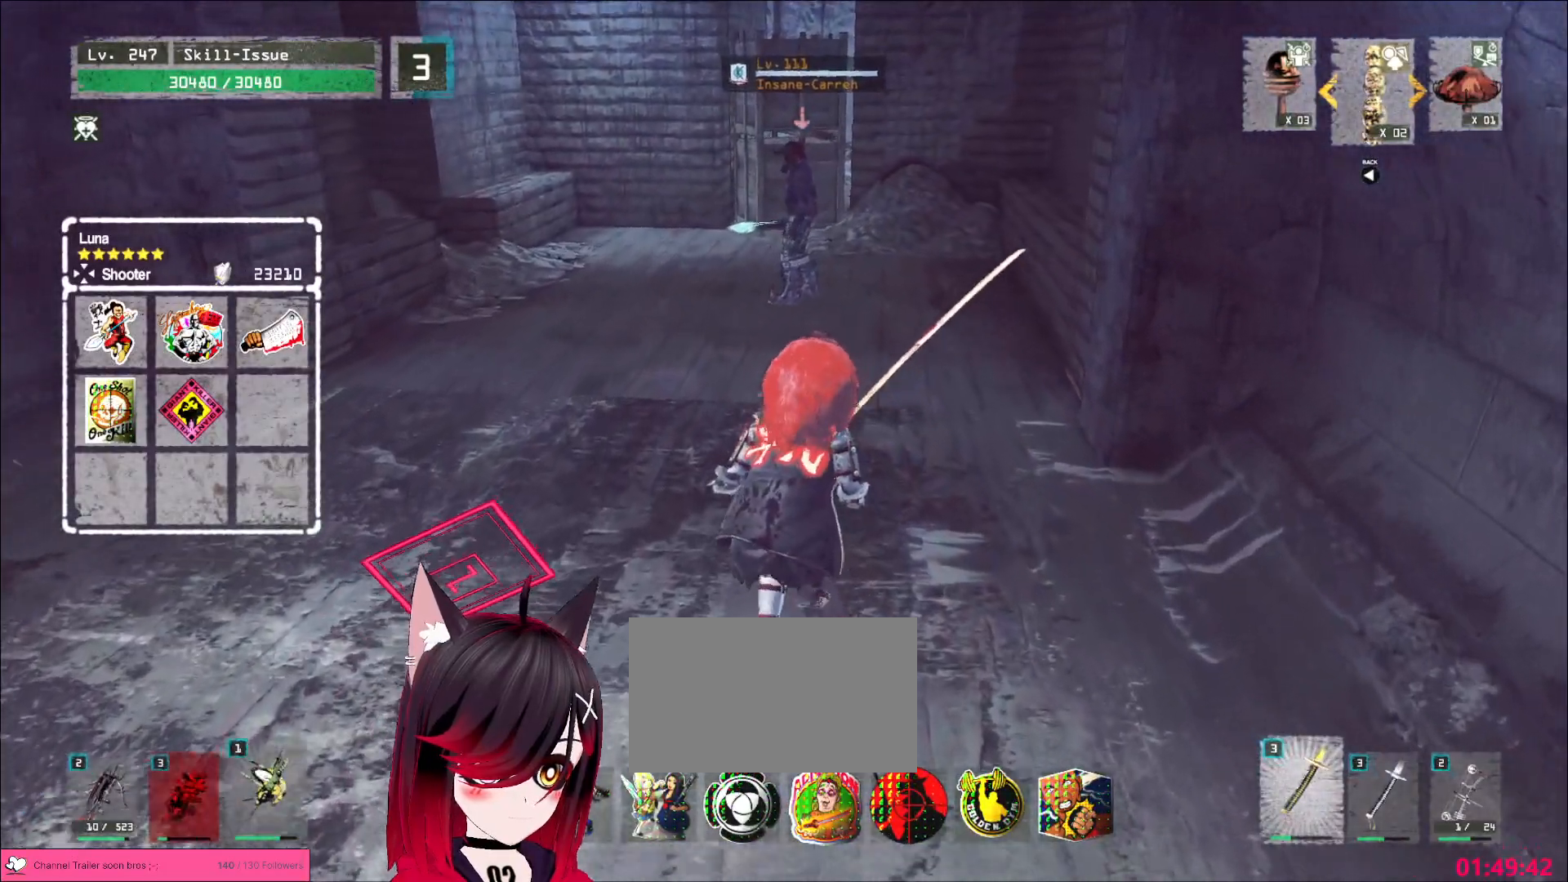
{"keys": ["w"], "mouse": [], "events": [[233, "r", "down"], [333, "r", "up"]]}
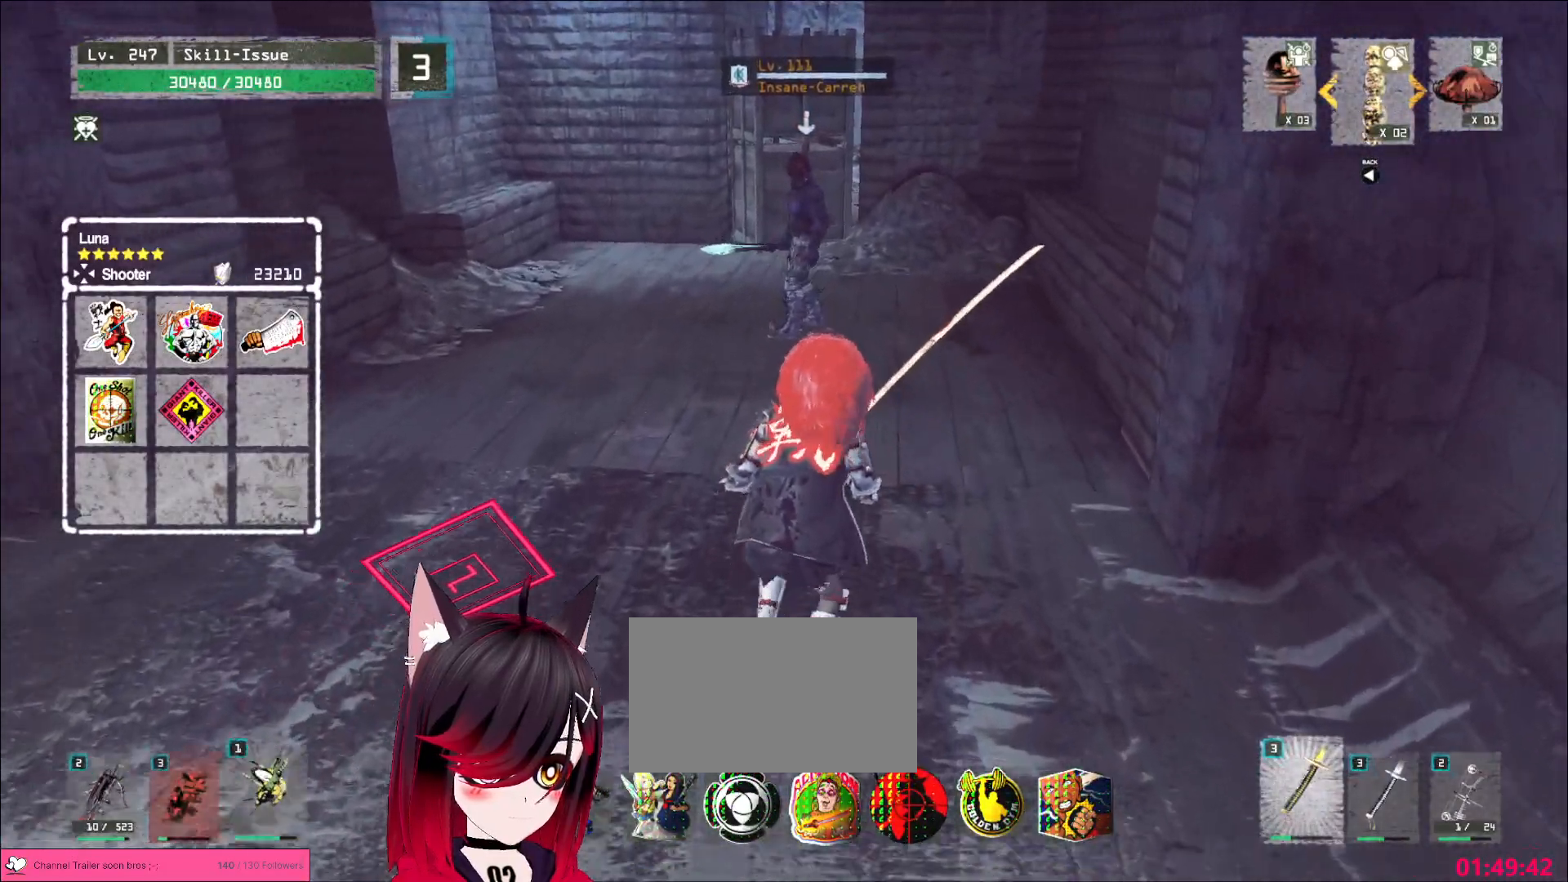
{"keys": ["w"], "mouse": [], "events": []}
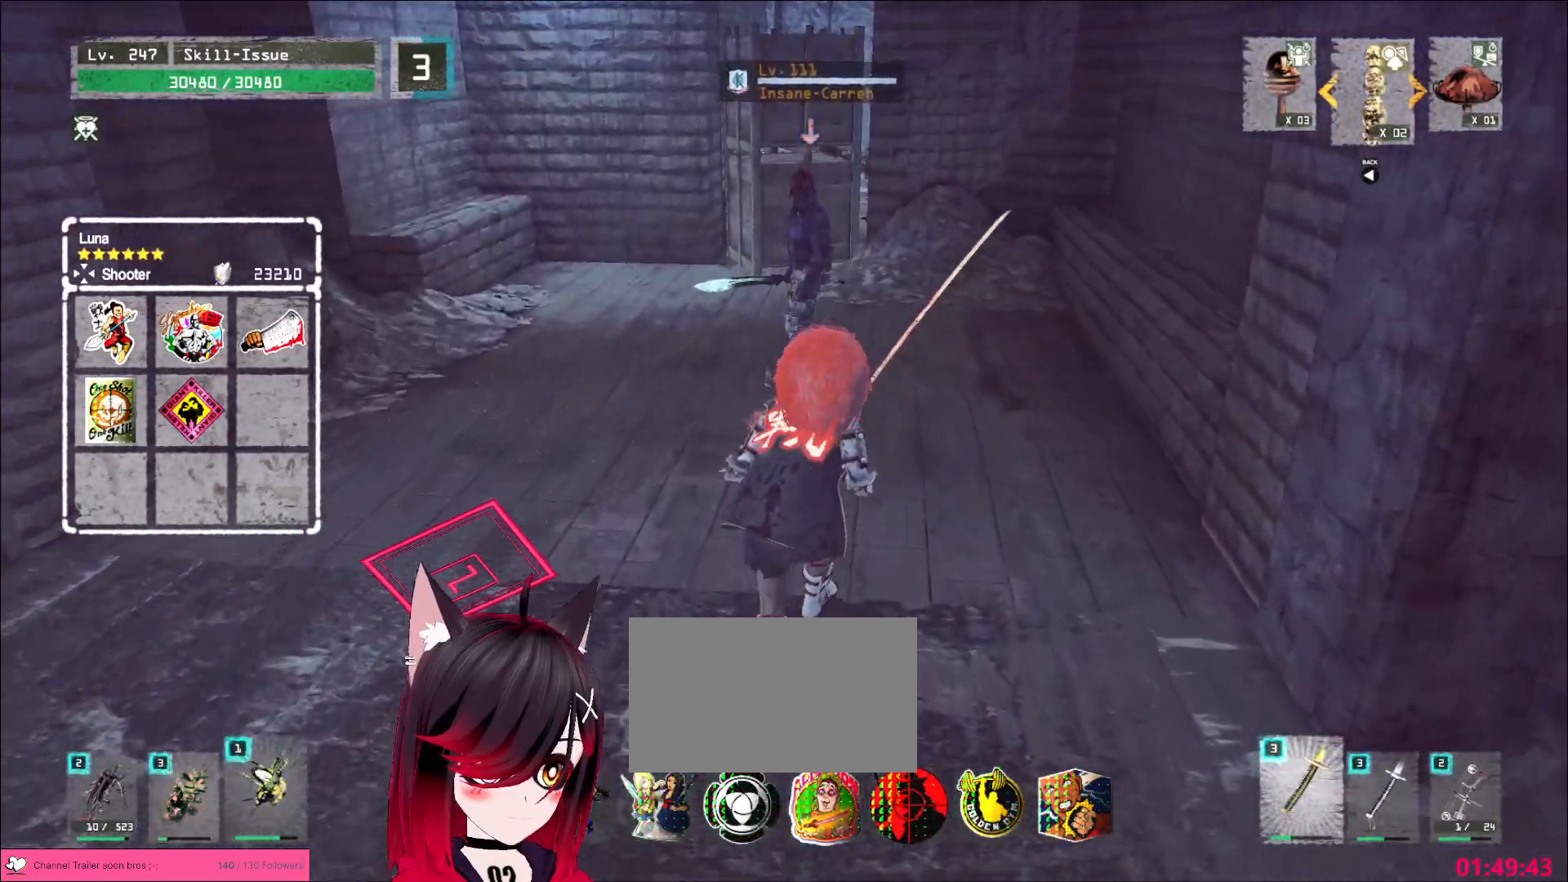
{"keys": ["w"], "mouse": [], "events": []}
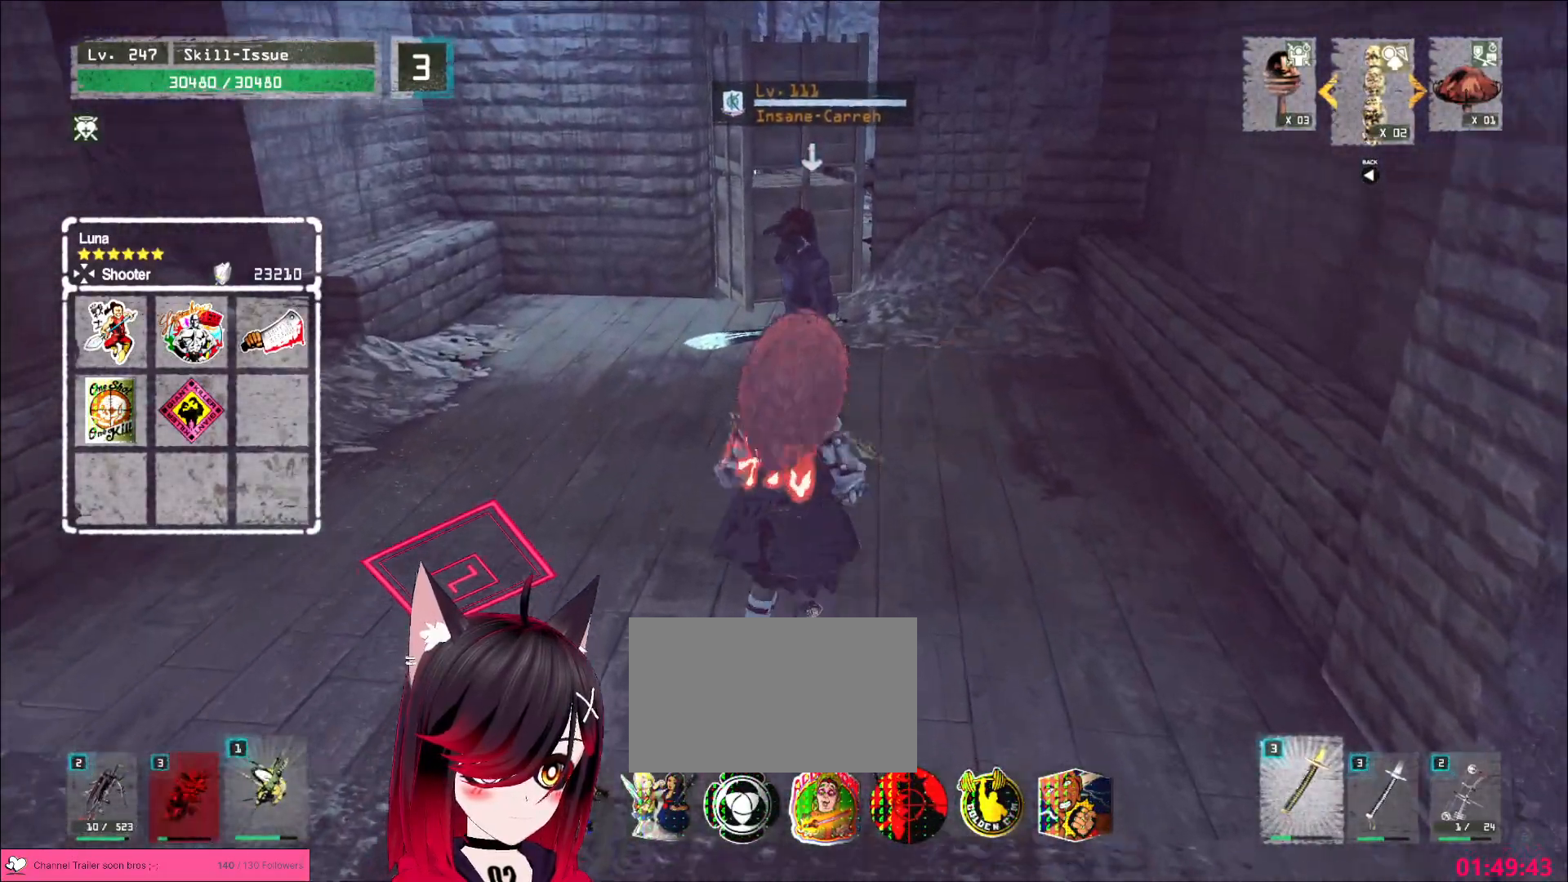
{"keys": [], "mouse": [], "events": [[117, "w", "up"]]}
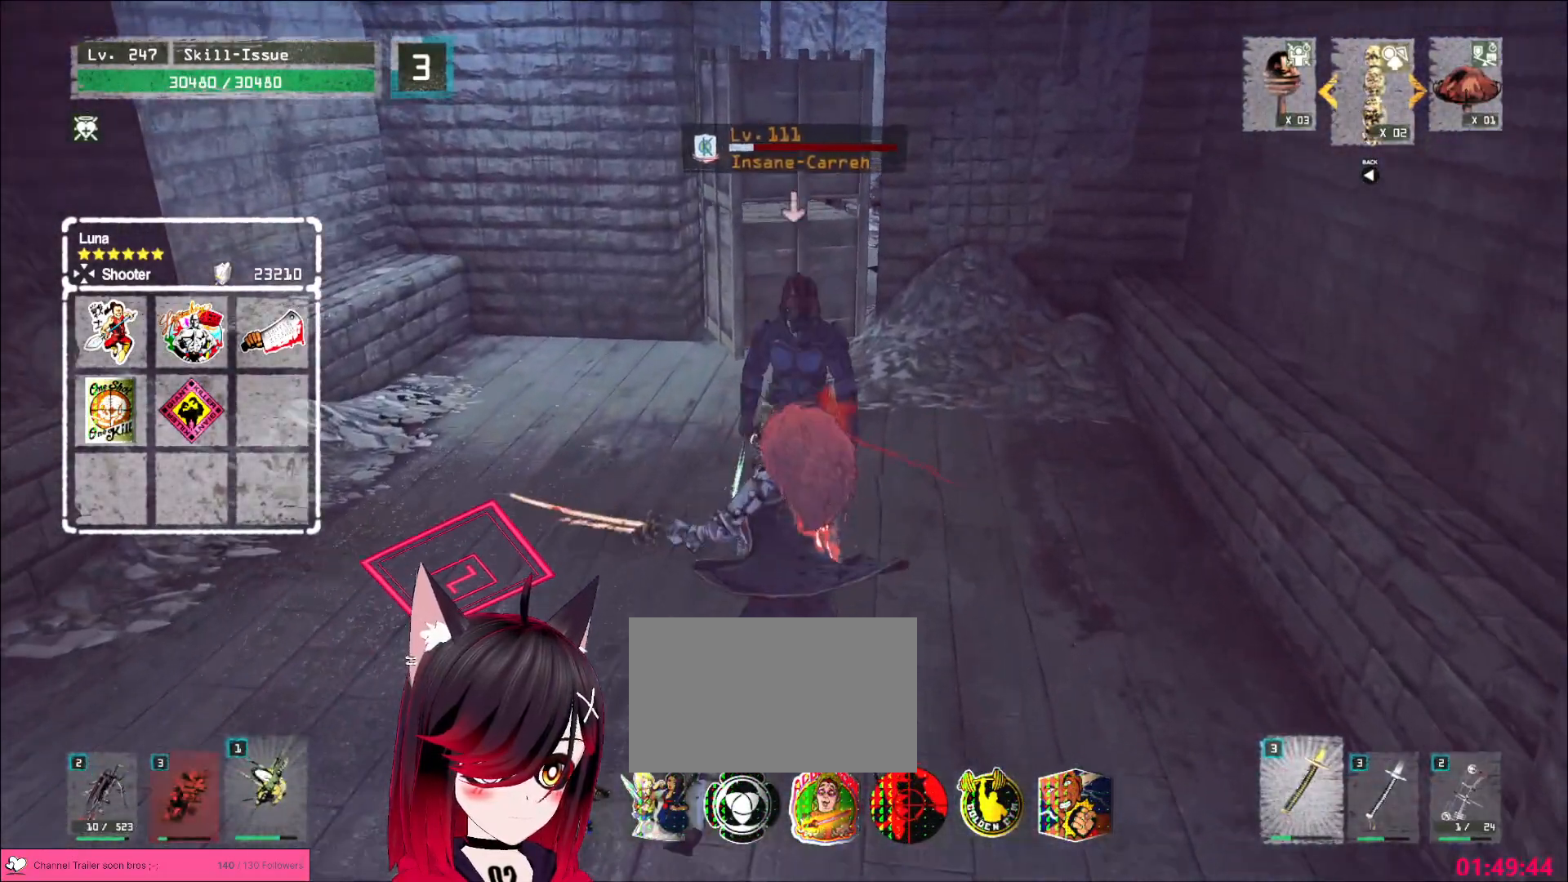
{"keys": [], "mouse": [], "events": []}
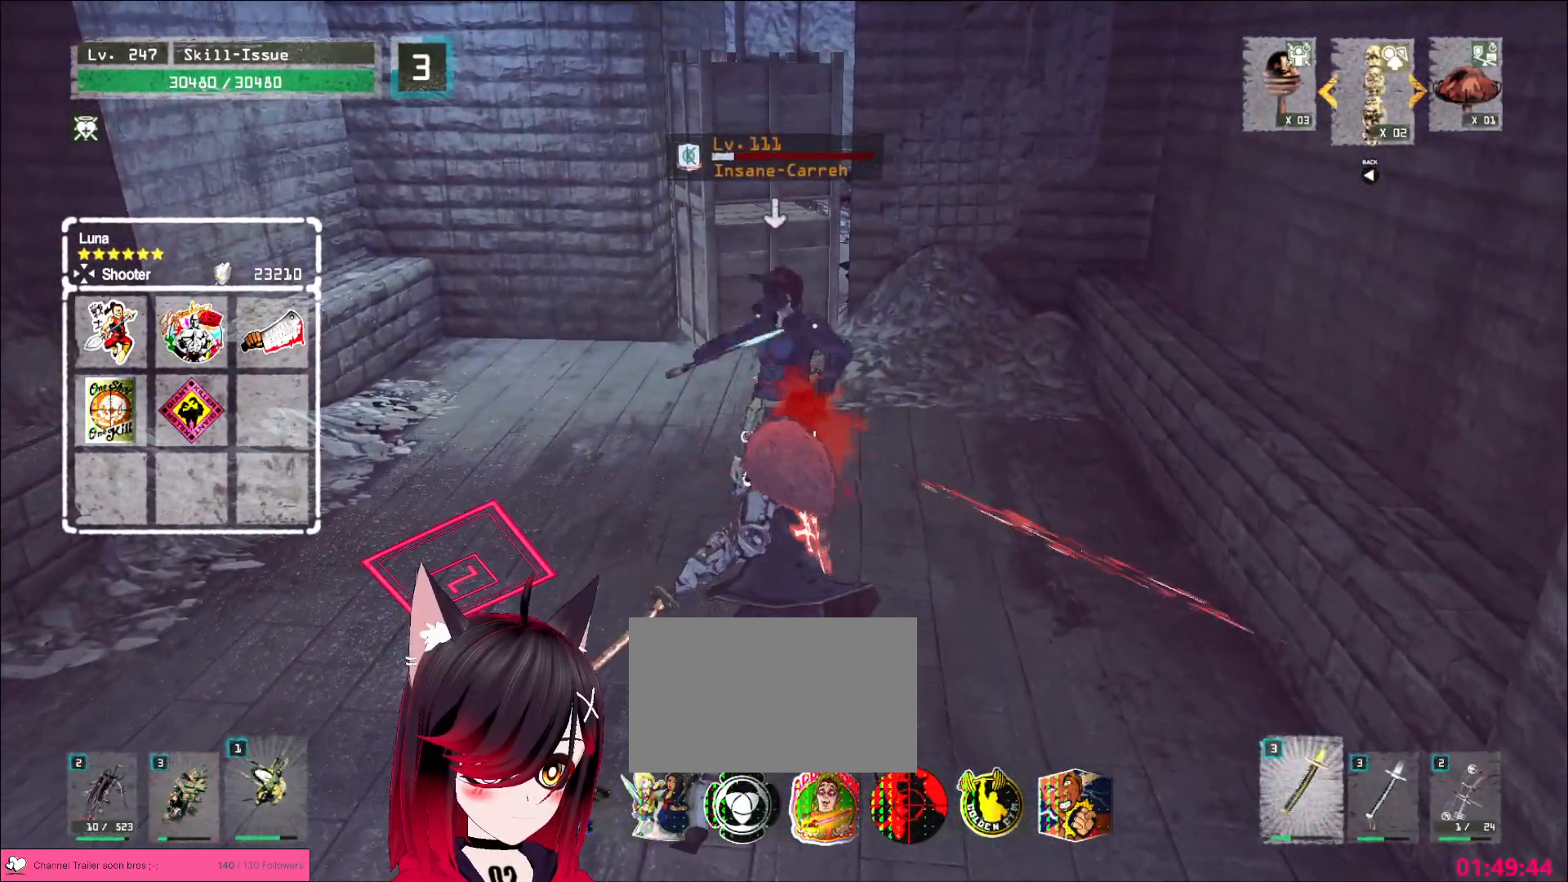
{"keys": ["w"], "mouse": [], "events": [[233, "q", "down"], [317, "q", "up"], [333, "w", "down"]]}
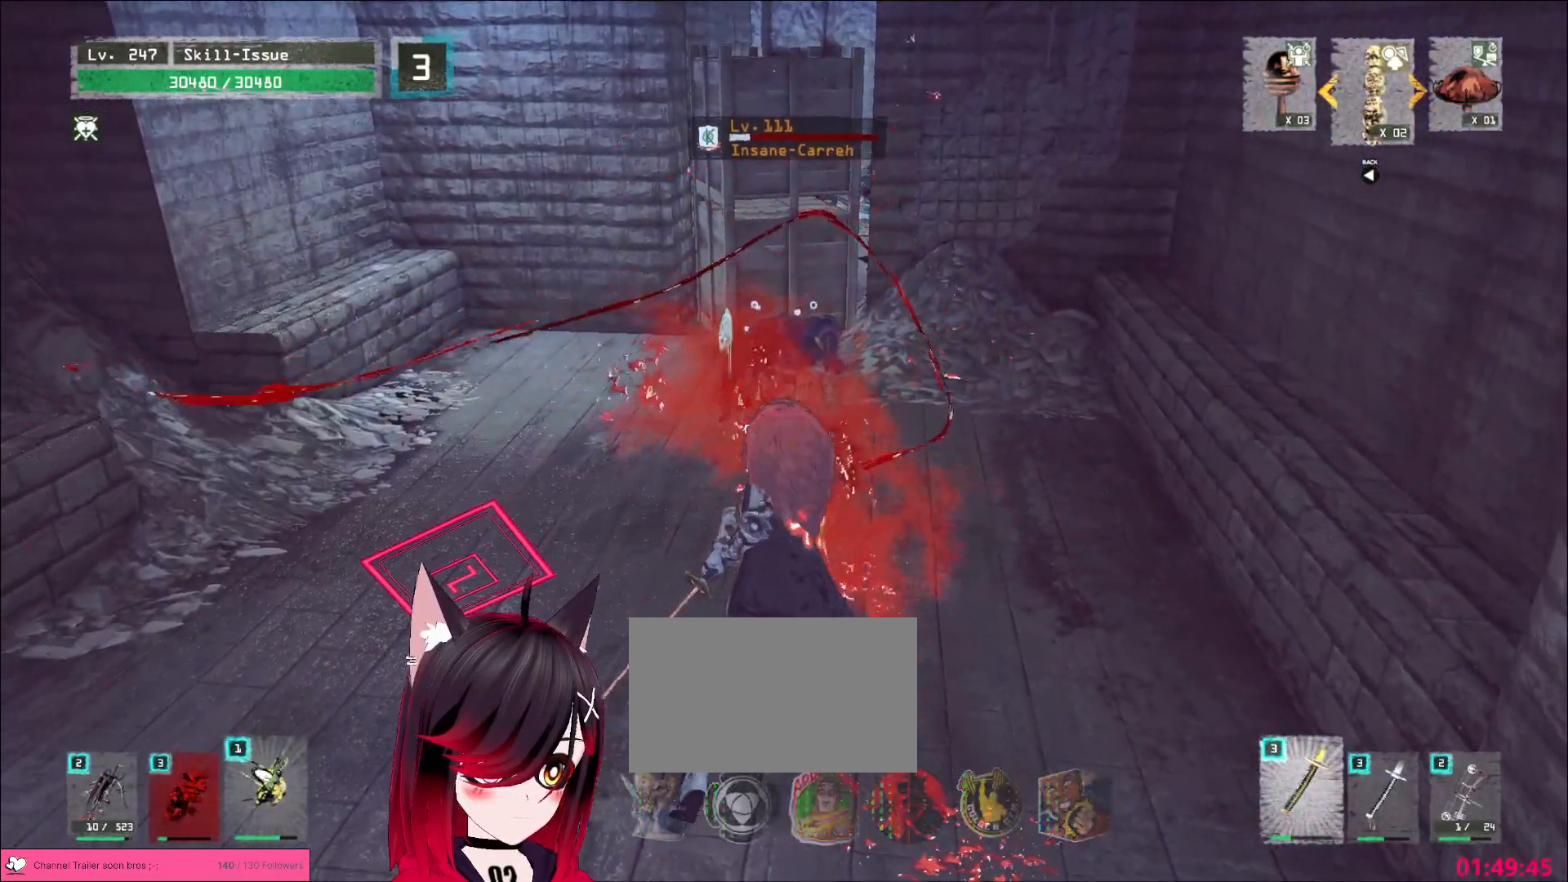
{"keys": ["w"], "mouse": [], "events": [[200, "a", "down"], [433, "a", "up"]]}
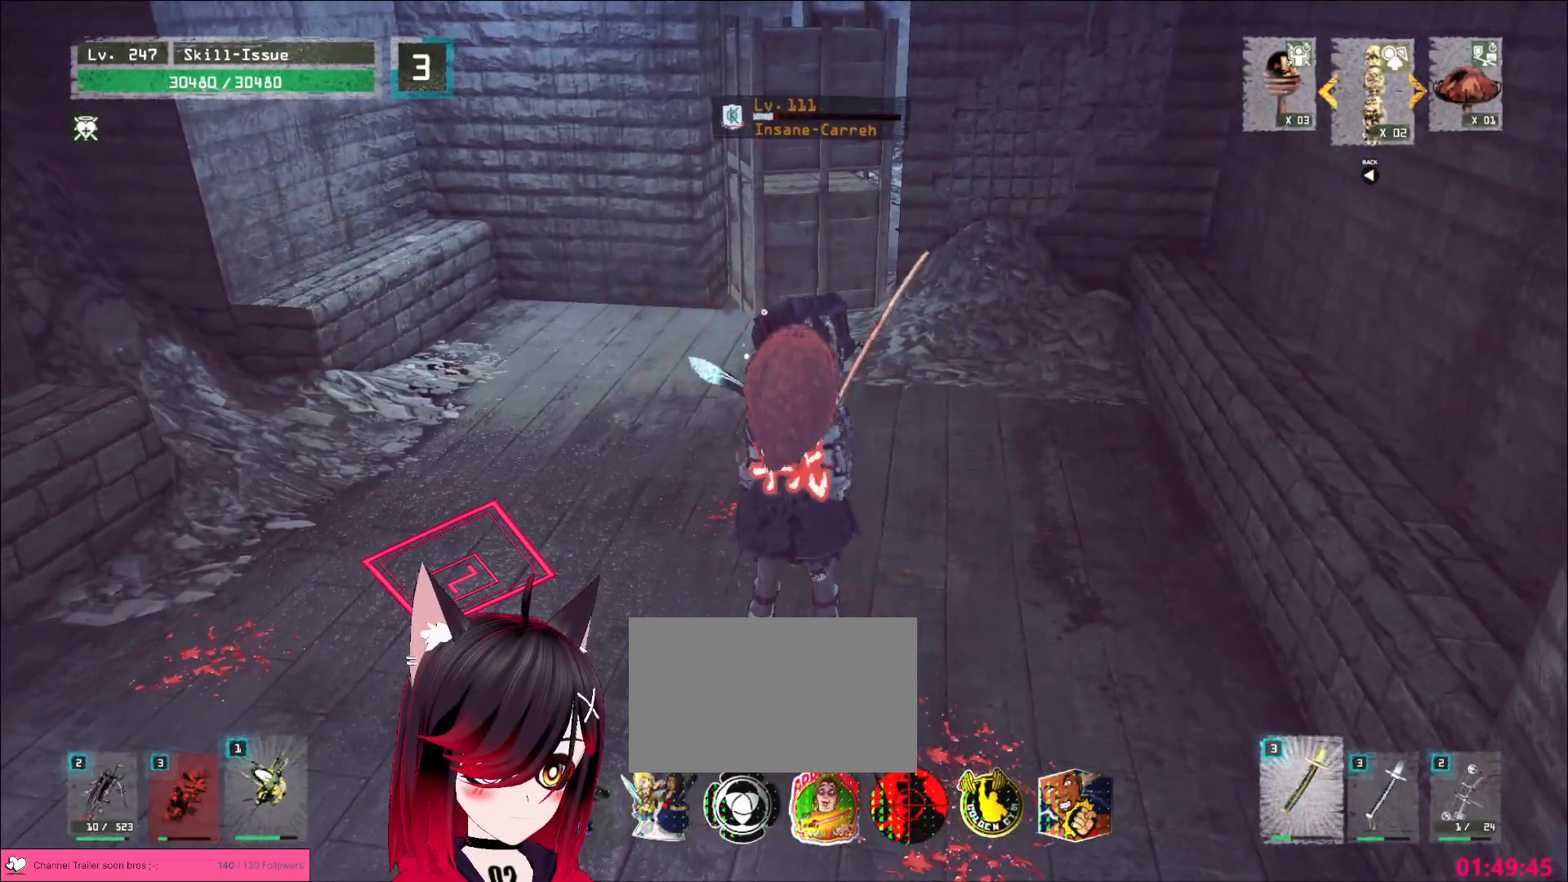
{"keys": [], "mouse": [], "events": [[150, "1", "down"], [150, "q", "down"], [217, "q", "up"], [233, "1", "up"], [433, "w", "up"]]}
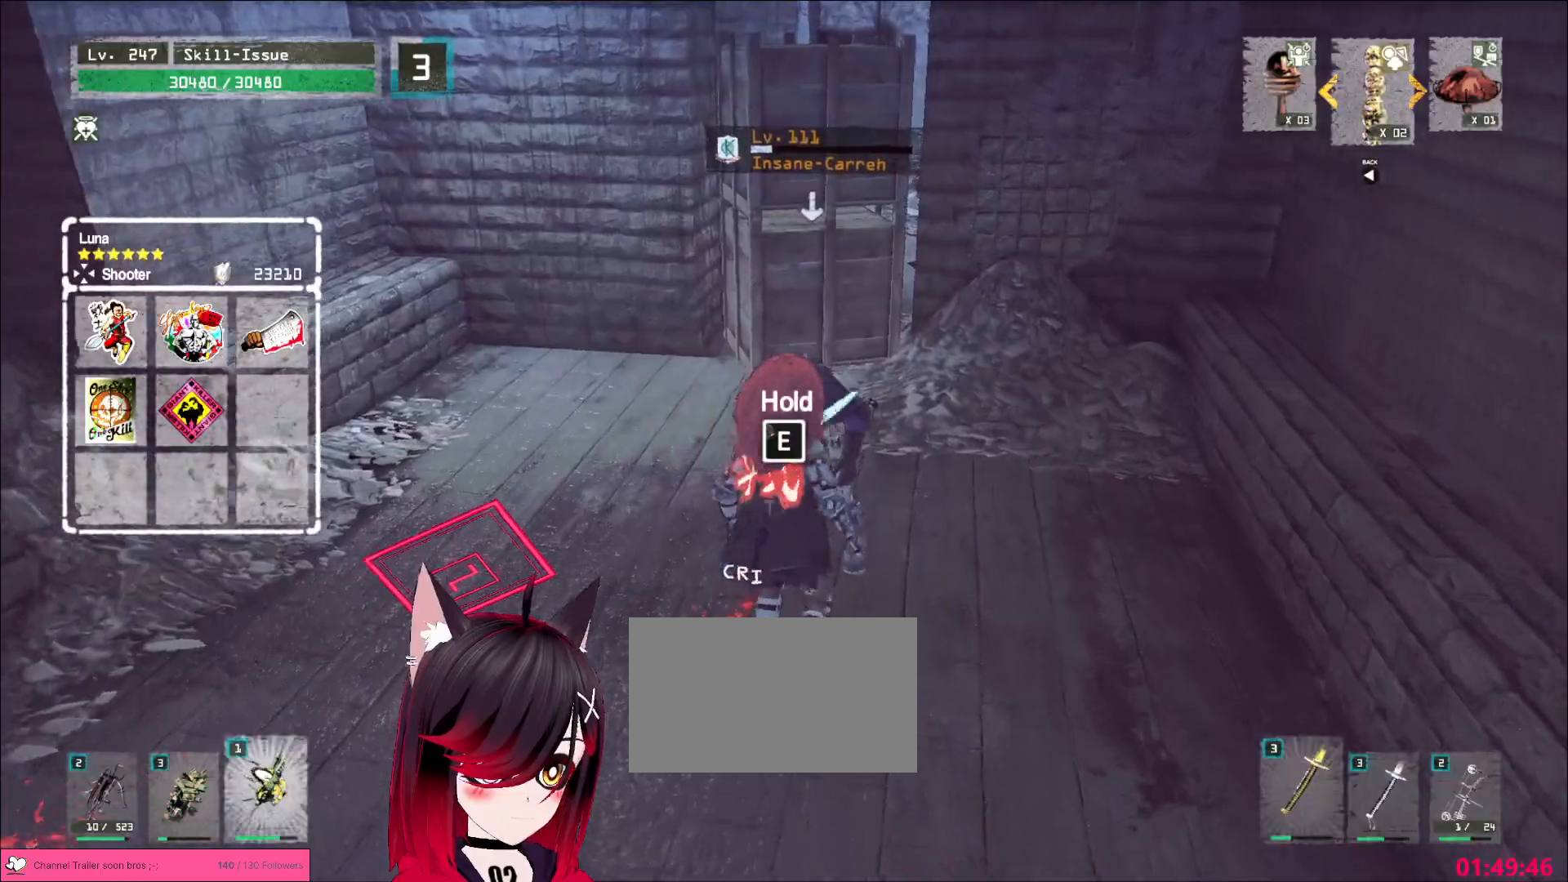
{"keys": ["1"], "mouse": [], "events": [[183, "1", "down"], [233, "1", "up"], [483, "1", "down"]]}
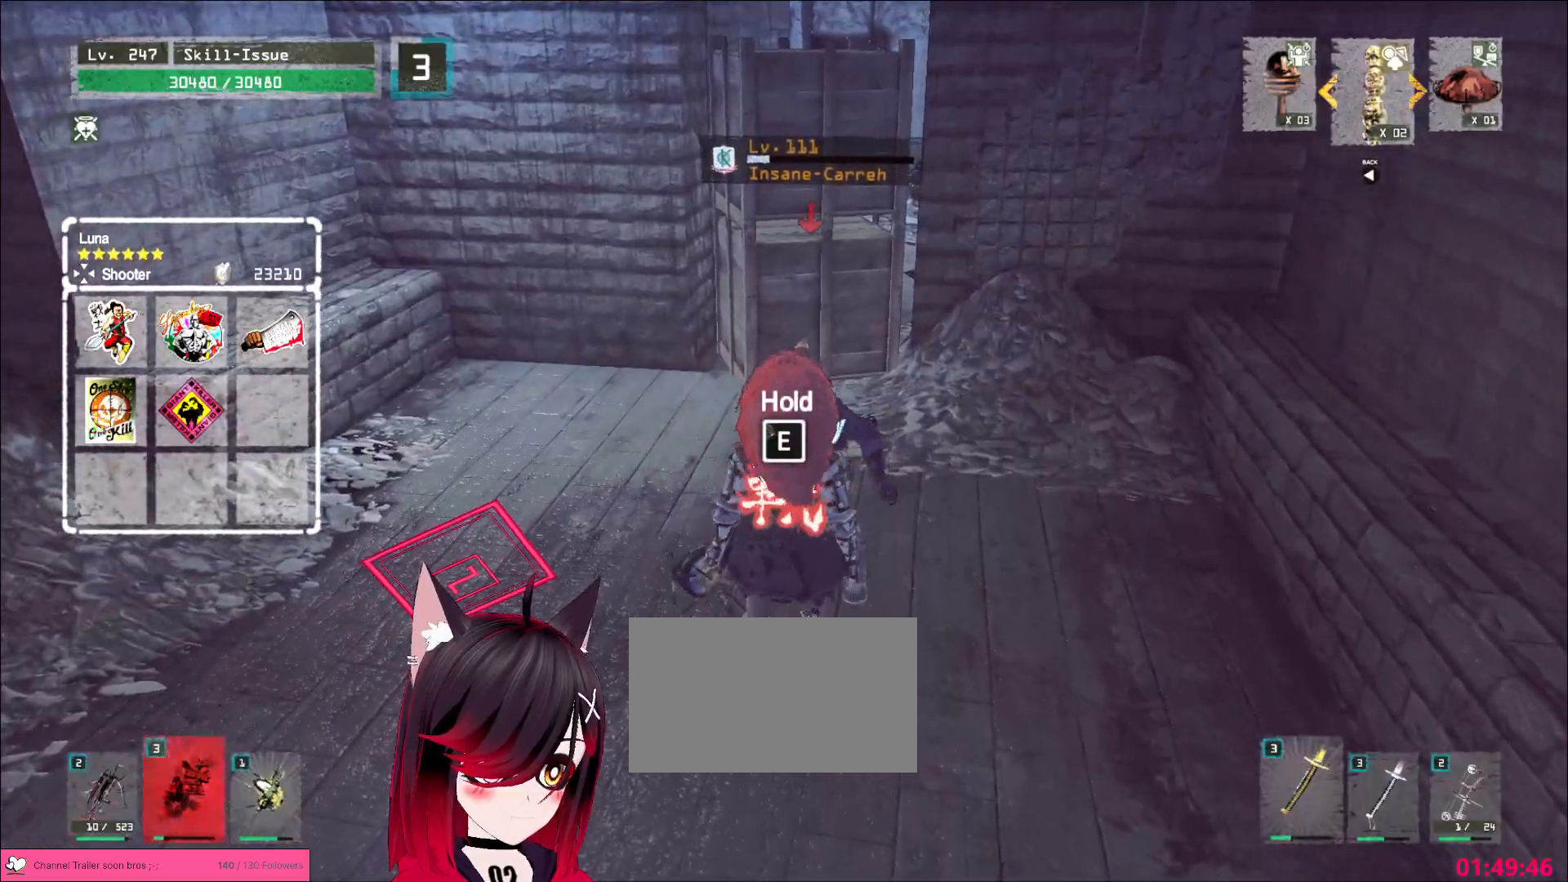
{"keys": [], "mouse": [], "events": [[50, "1", "up"], [100, "1", "down"], [167, "1", "up"], [283, "shift", "down"], [400, "mouse_left", "down"], [433, "mouse_left", "up"], [500, "shift", "up"]]}
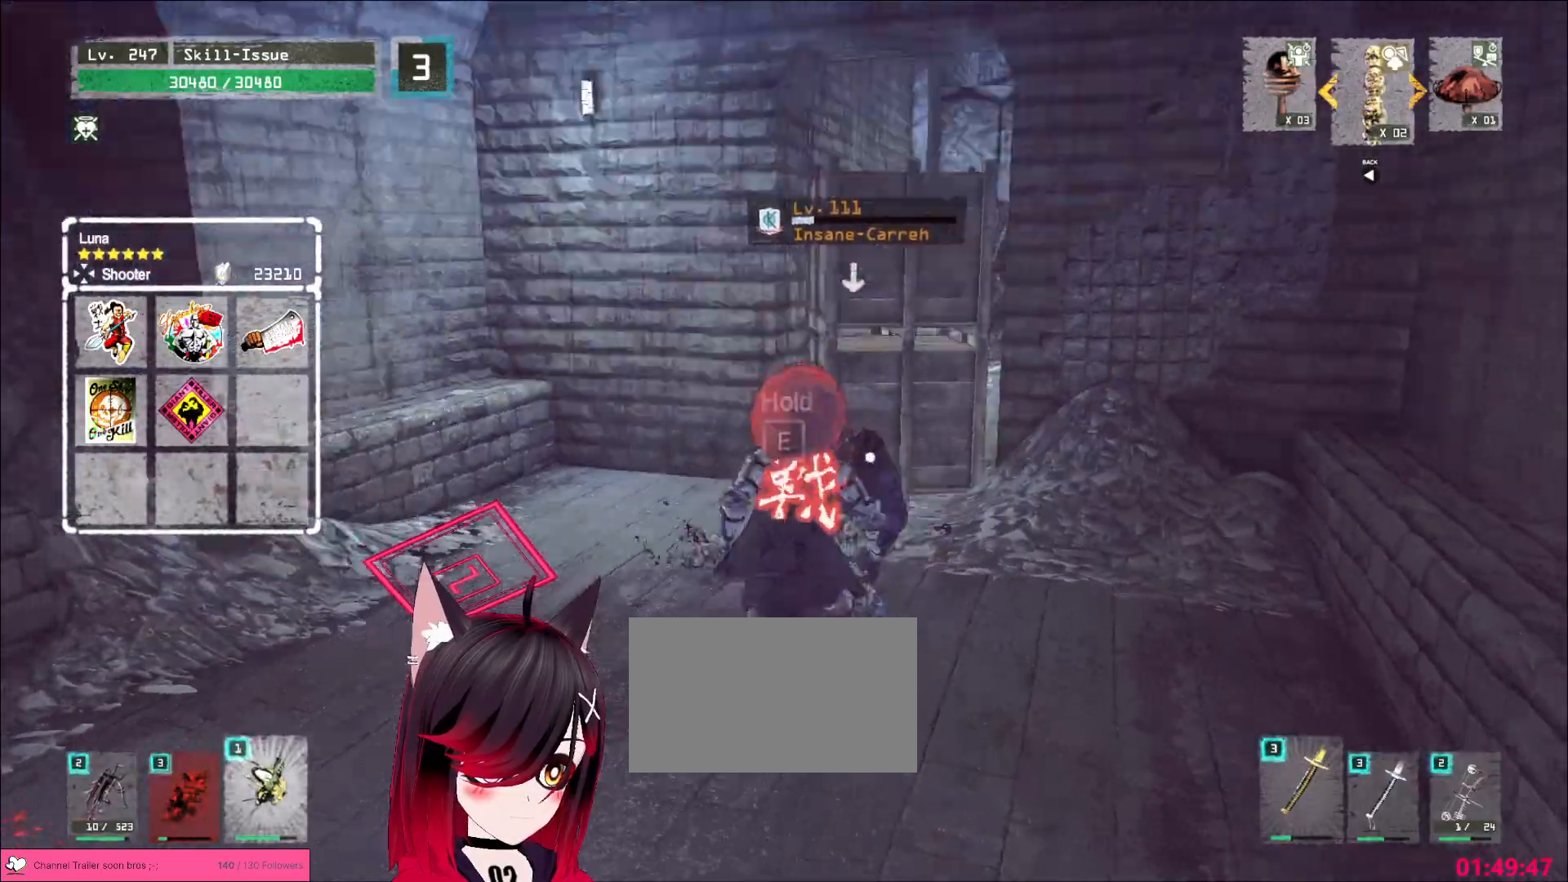
{"keys": [], "mouse": [], "events": []}
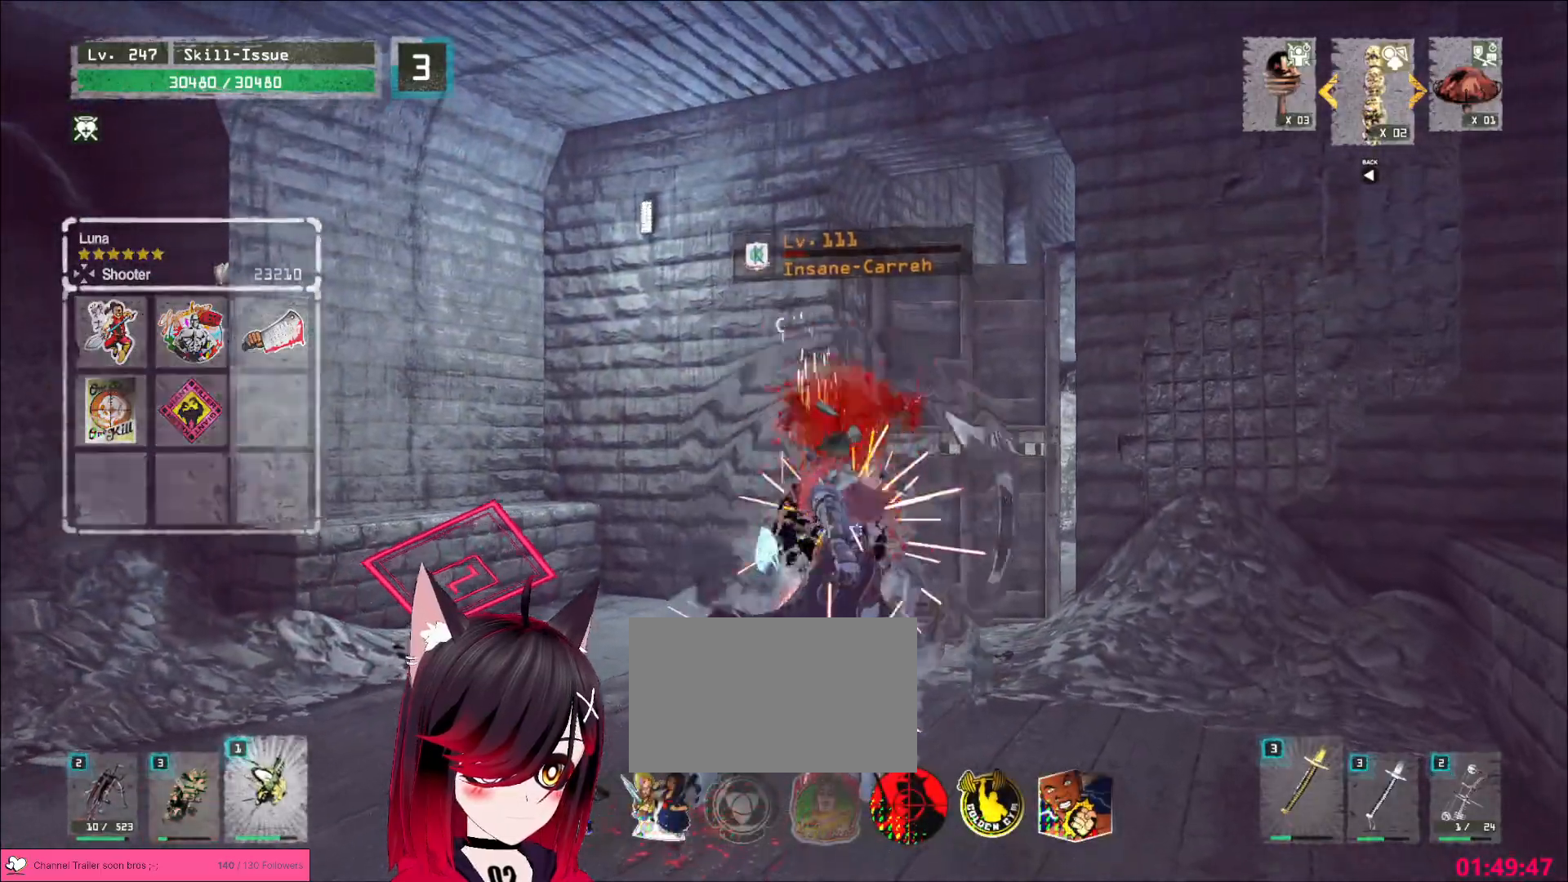
{"keys": [], "mouse": [], "events": []}
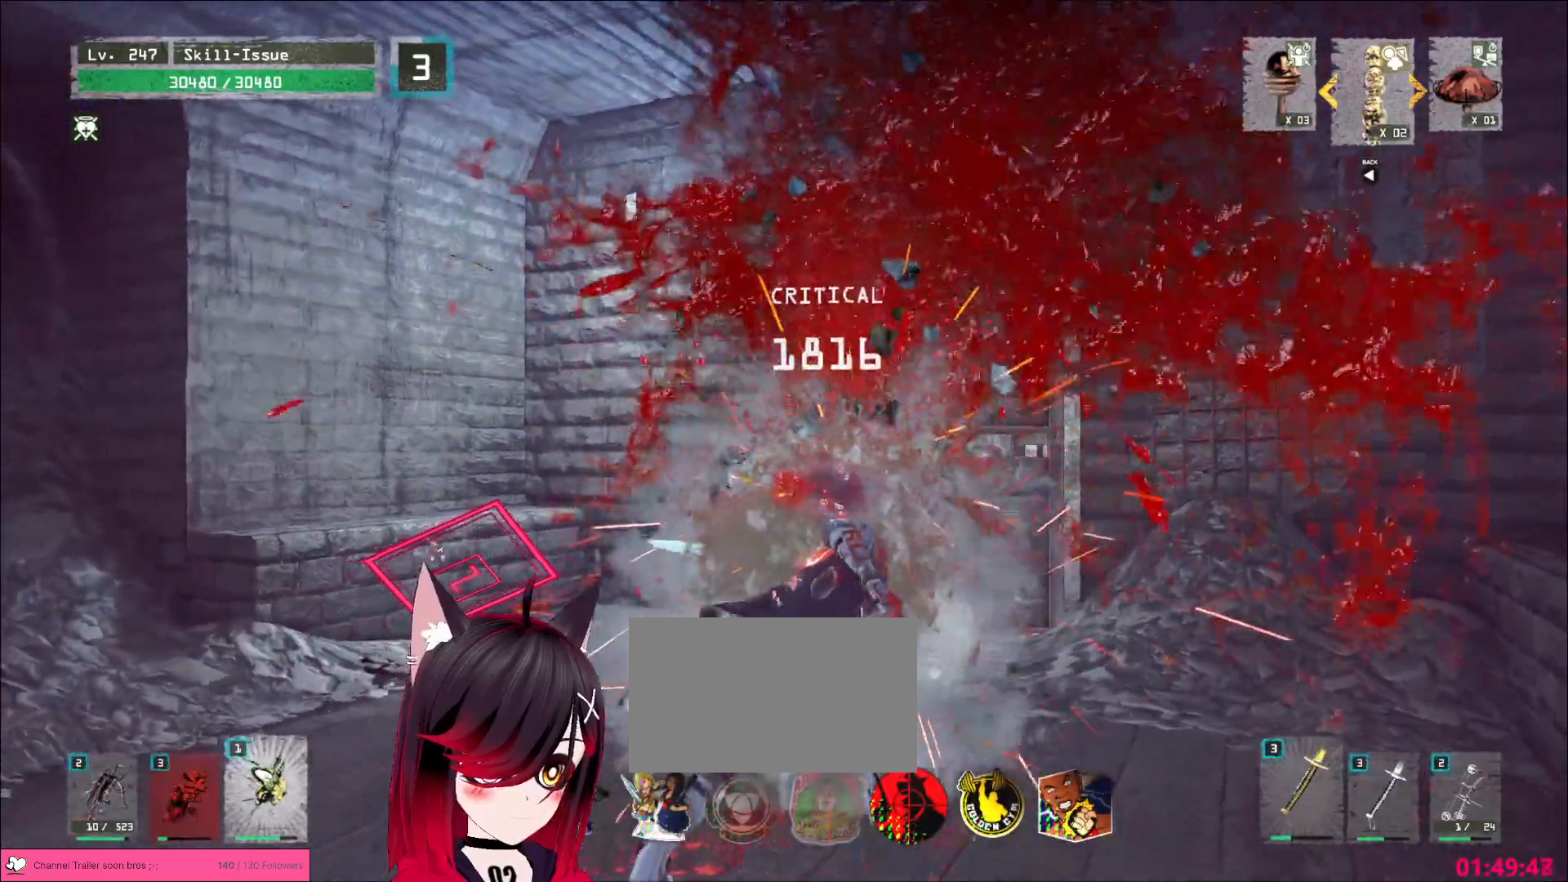
{"keys": [], "mouse": ["right"], "events": [[483, "mouse_right", "down"]]}
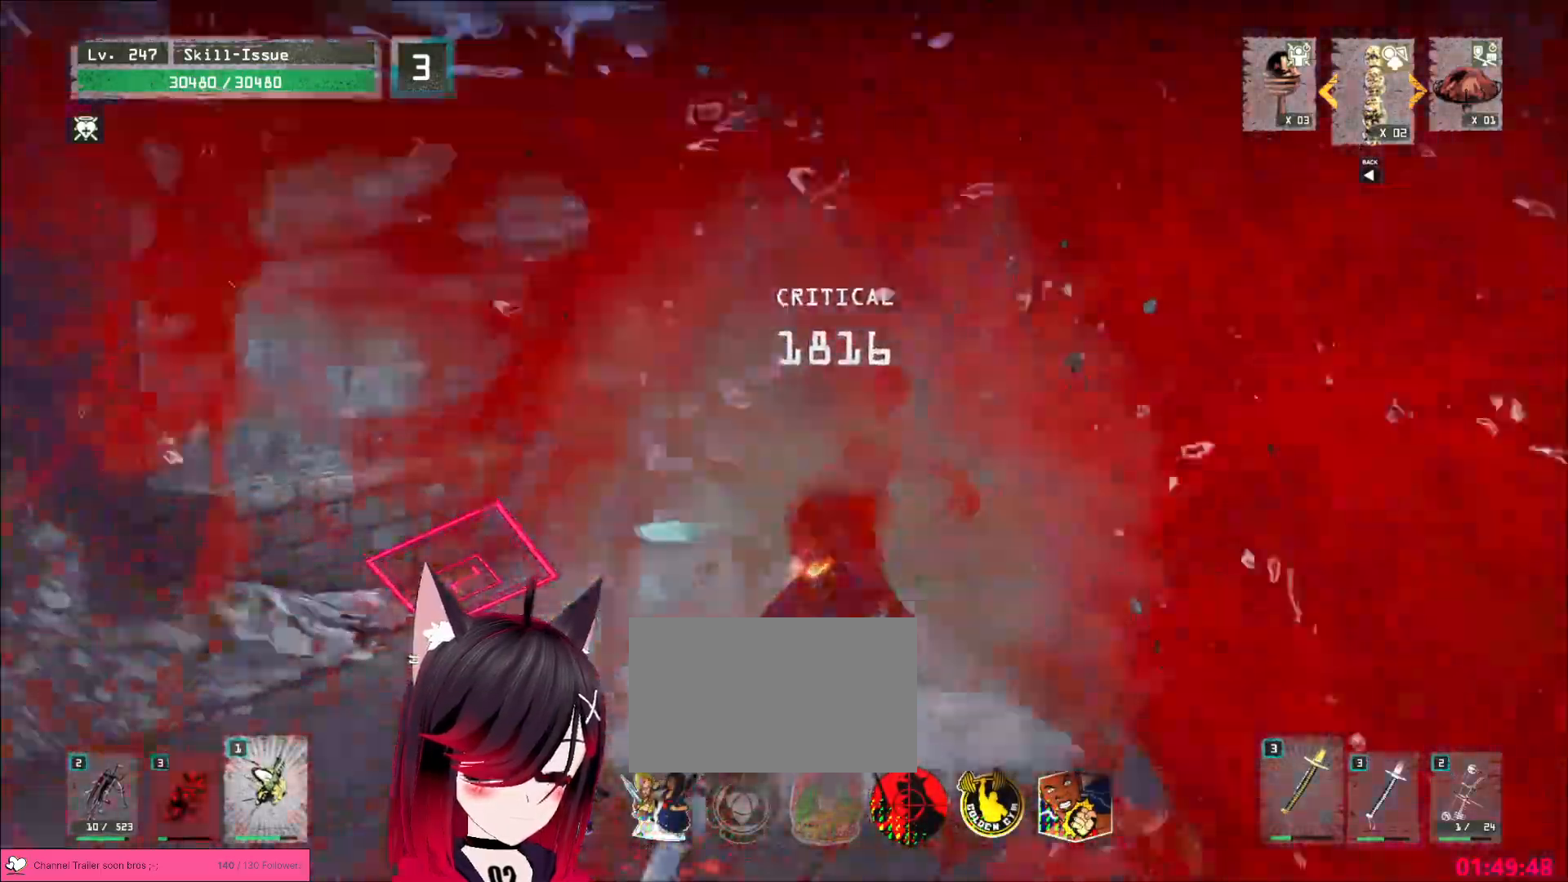
{"keys": ["w"], "mouse": [], "events": [[50, "mouse_right", "up"], [67, "w", "down"]]}
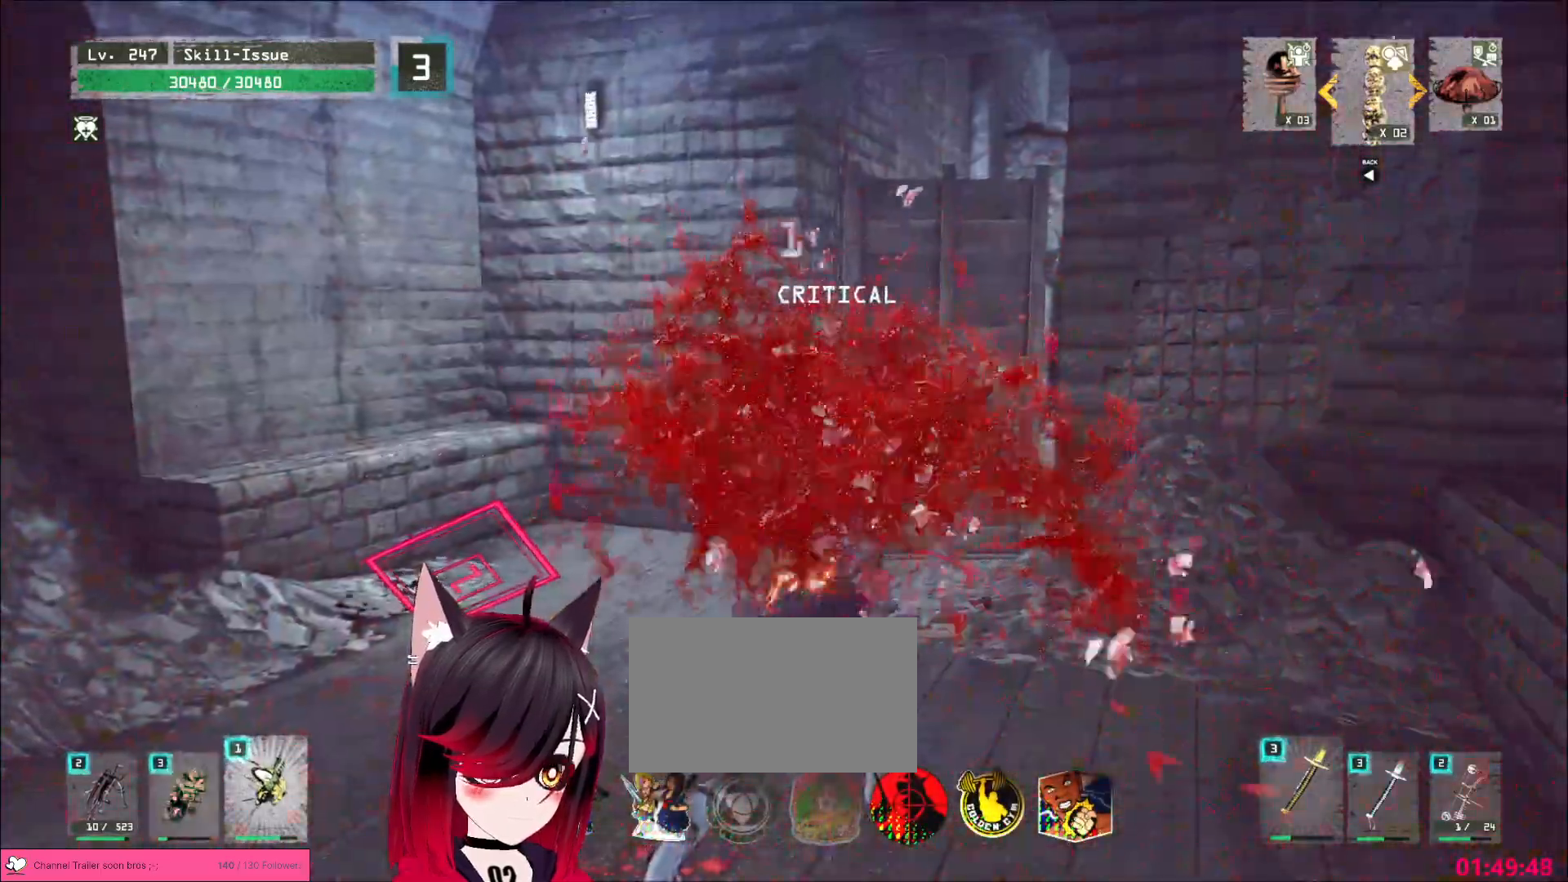
{"keys": ["w"], "mouse": [], "events": []}
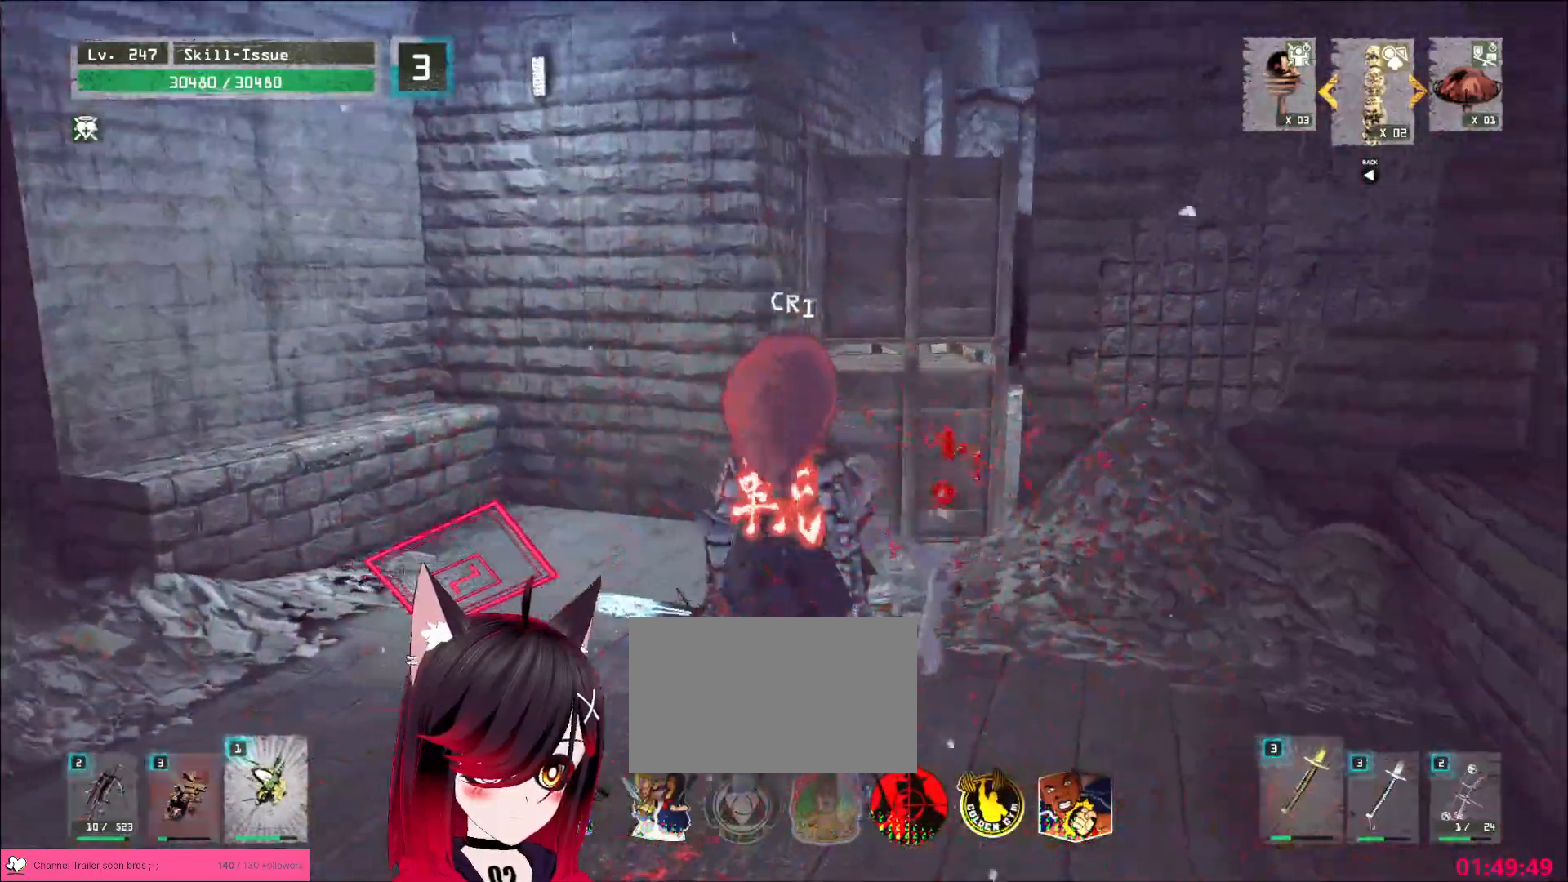
{"keys": ["shift", "w"], "mouse": [], "events": [[83, "ctrl", "down"], [183, "ctrl", "up"], [383, "ctrl", "down"], [467, "shift", "down"], [483, "ctrl", "up"]]}
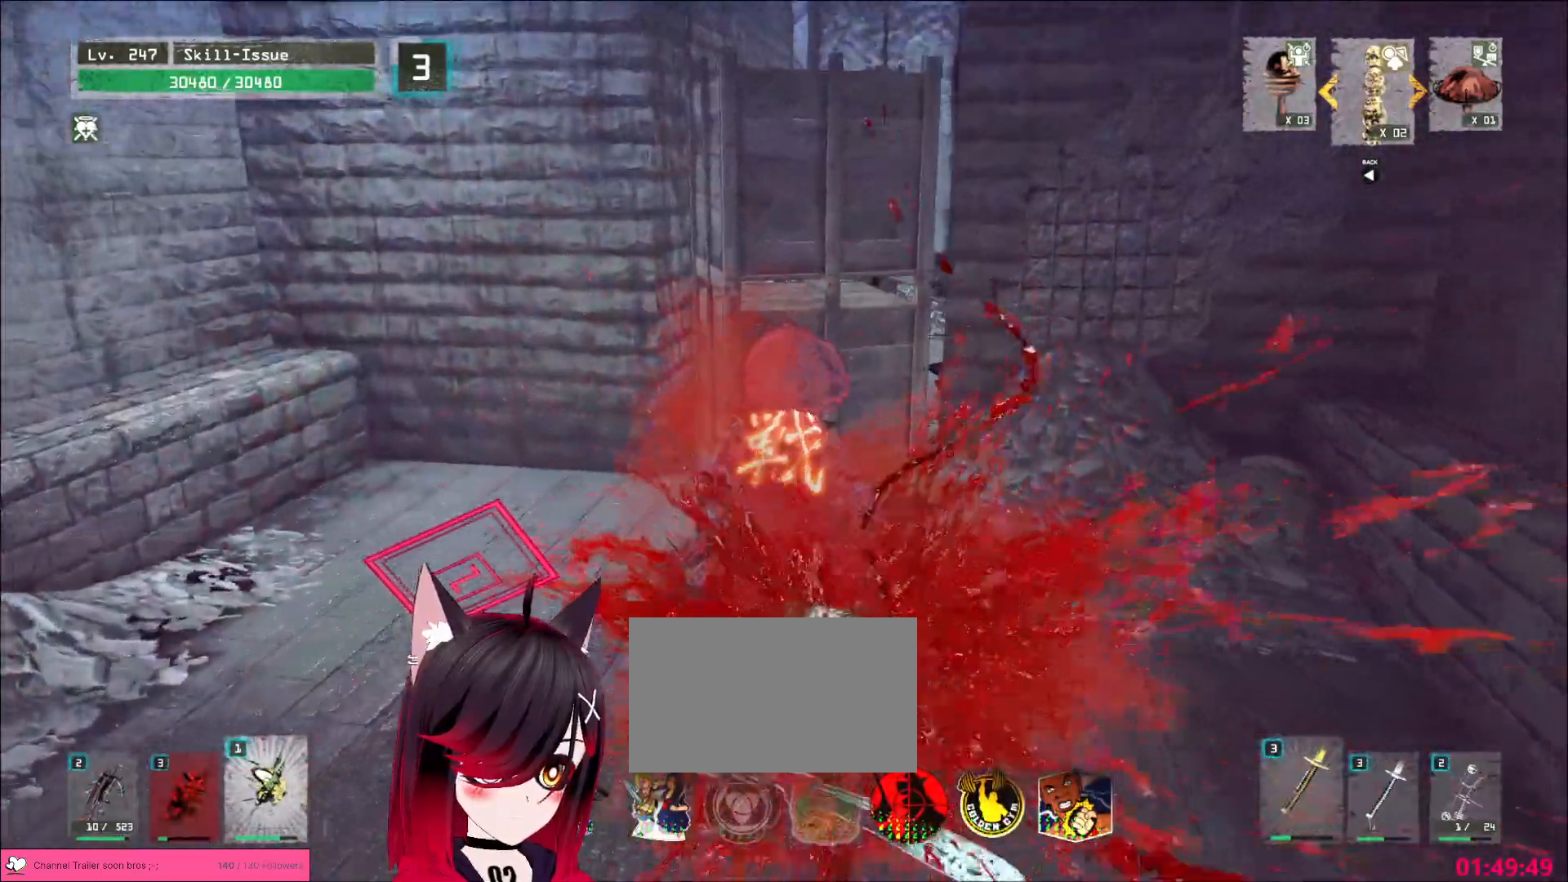
{"keys": ["s"], "mouse": ["wheel"]}
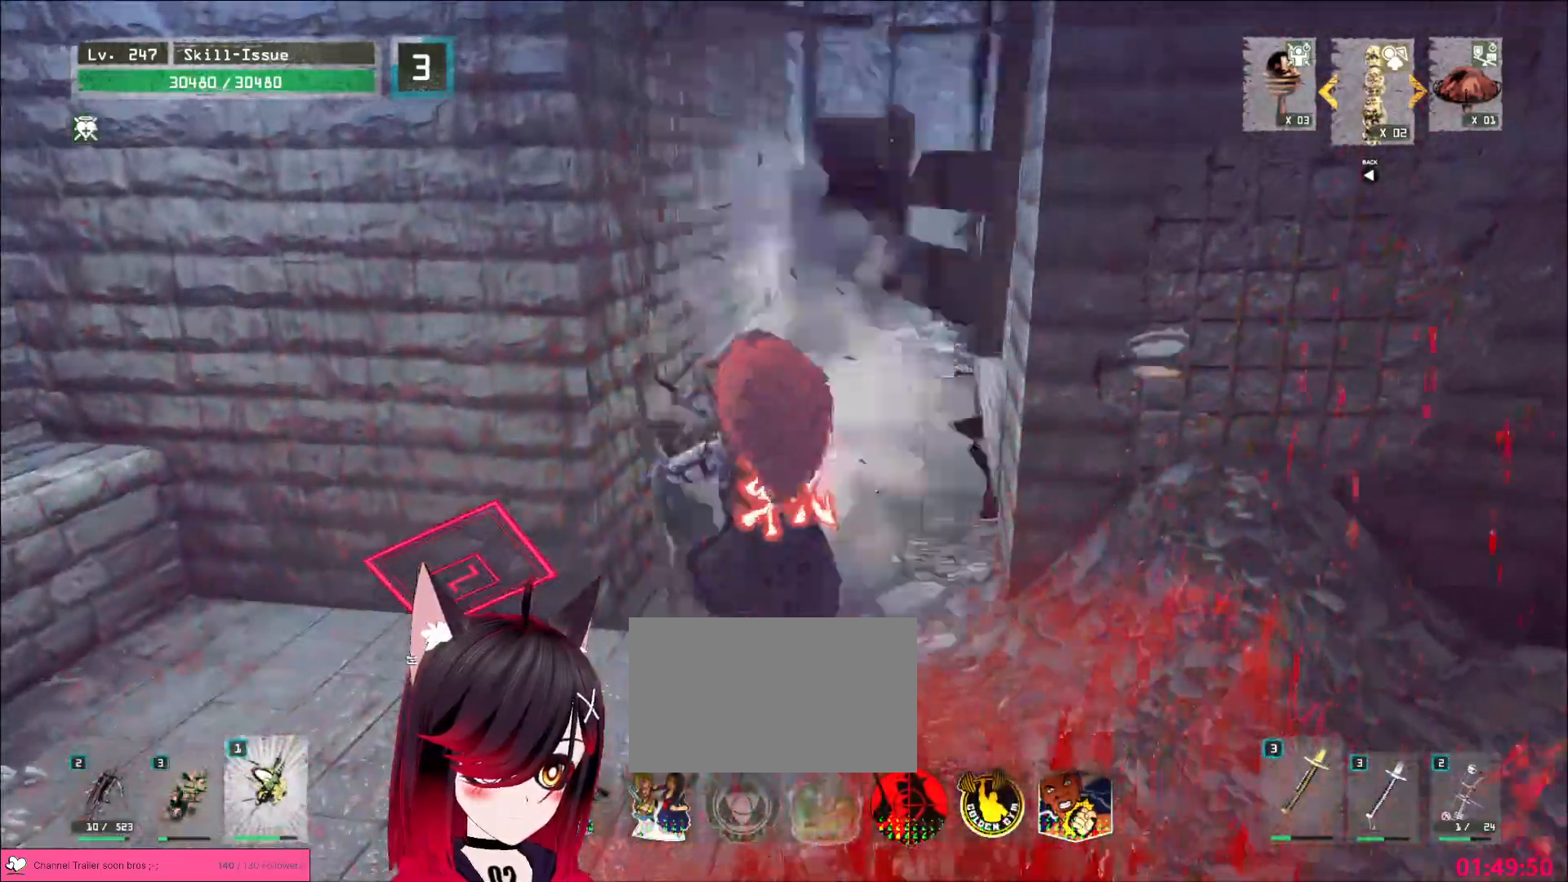
{"keys": ["s"], "mouse": ["wheel"], "events": [[67, "mouse_wheel", "up"], [200, "1", "down"], [233, "mouse_wheel", "down"], [267, "1", "up"], [283, "1", "down"], [350, "ctrl", "down"], [367, "1", "up"], [417, "4", "down"], [450, "4", "up"], [483, "ctrl", "up"]]}
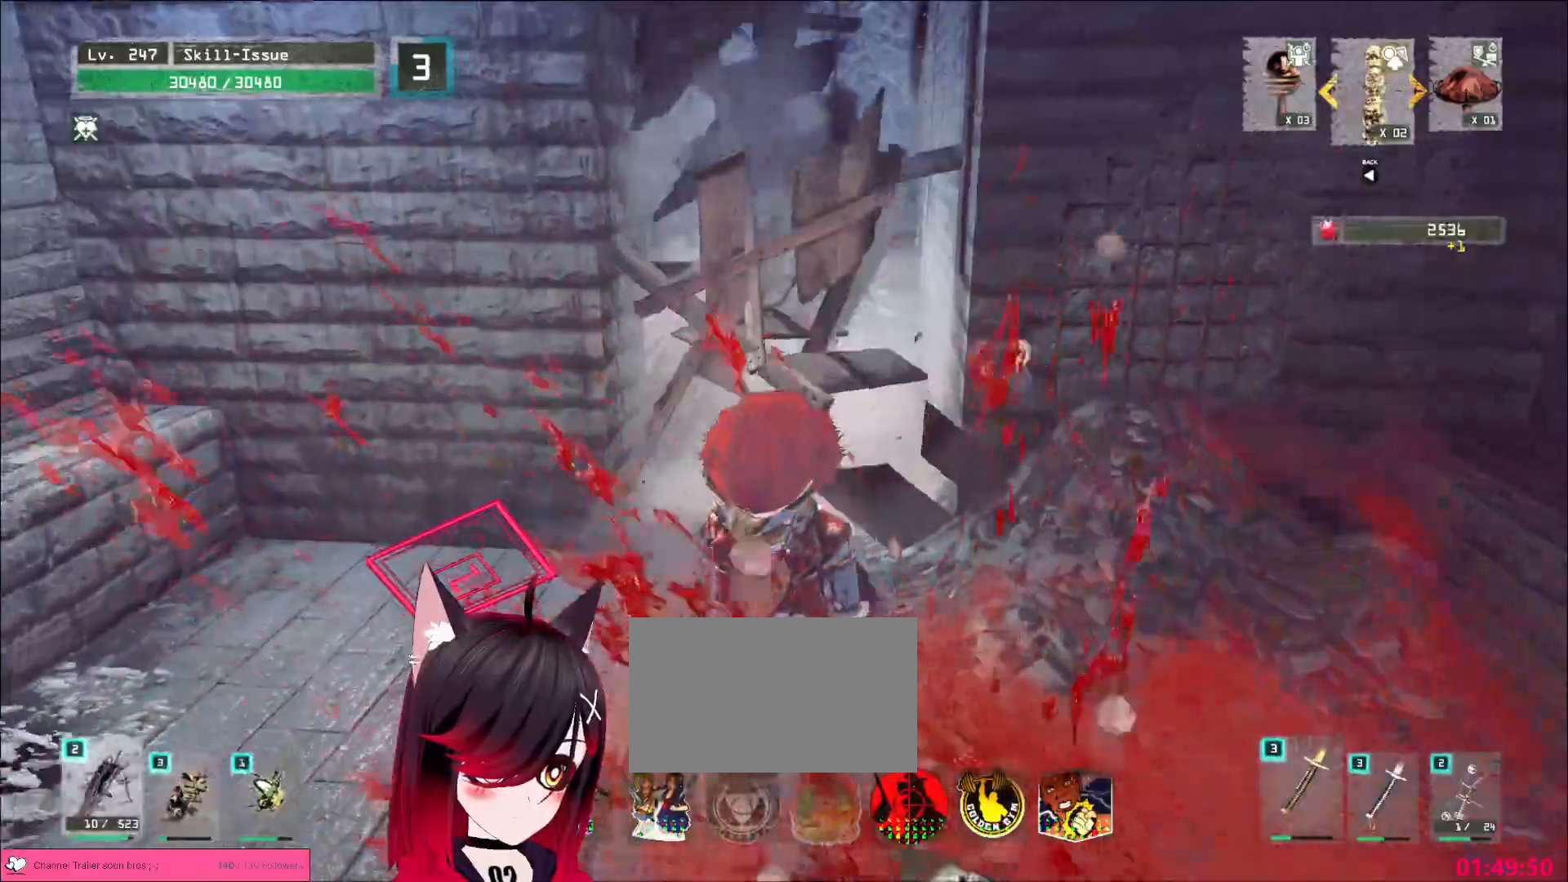
{"keys": ["ctrl", "w"], "mouse": [], "events": [[17, "mouse_wheel", "up"], [117, "s", "up"], [217, "mouse_wheel", "down"], [383, "w", "down"], [417, "mouse_wheel", "up"], [467, "ctrl", "down"]]}
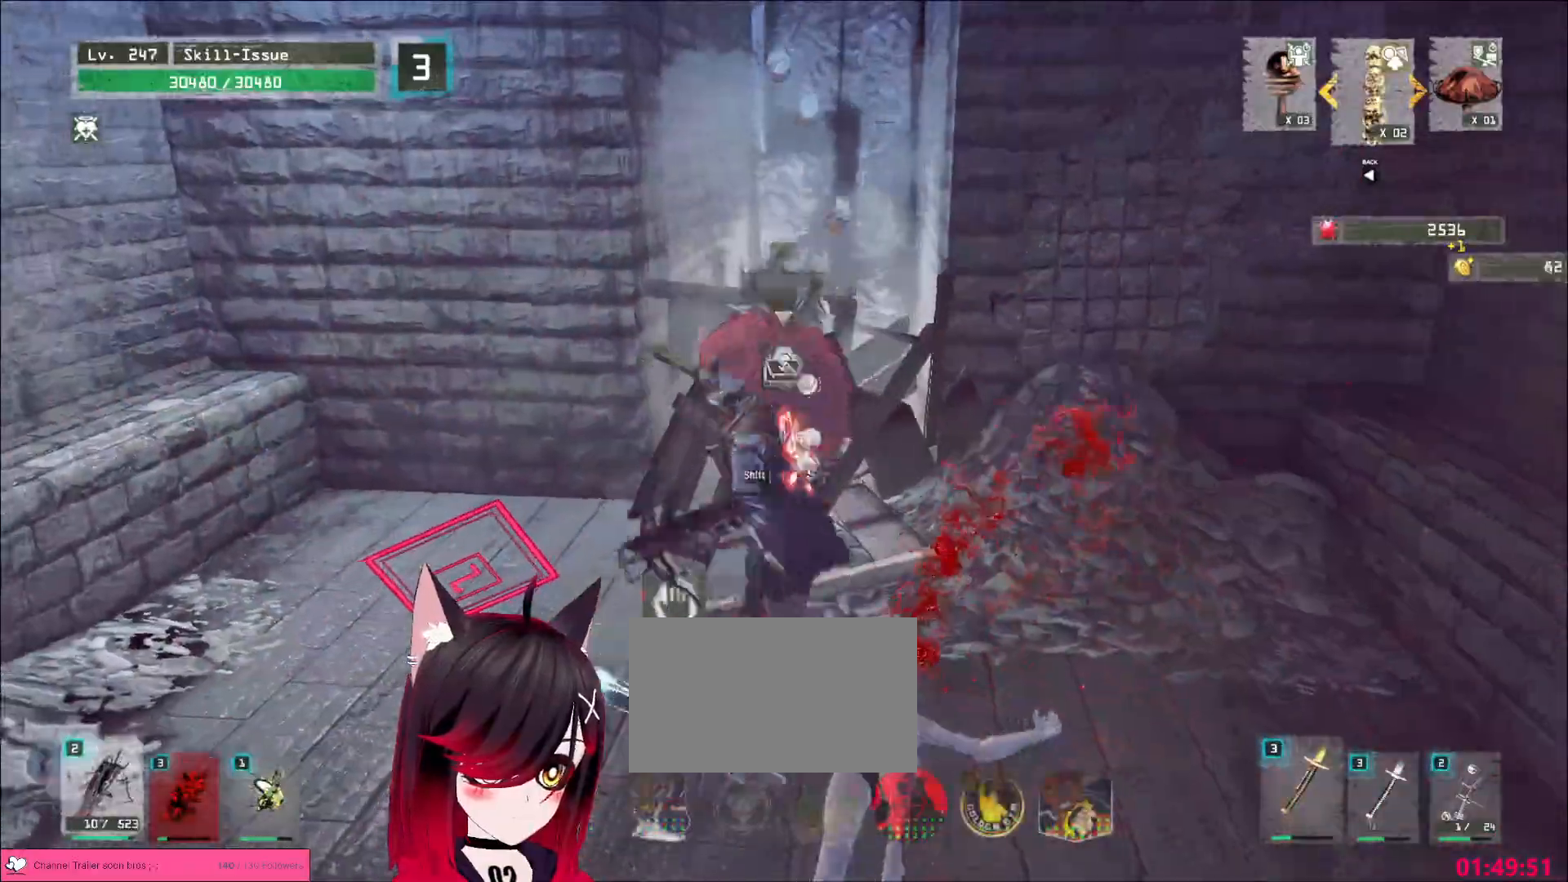
{"keys": ["w"], "mouse": [], "events": [[67, "ctrl", "up"], [450, "2", "down"], [483, "2", "up"]]}